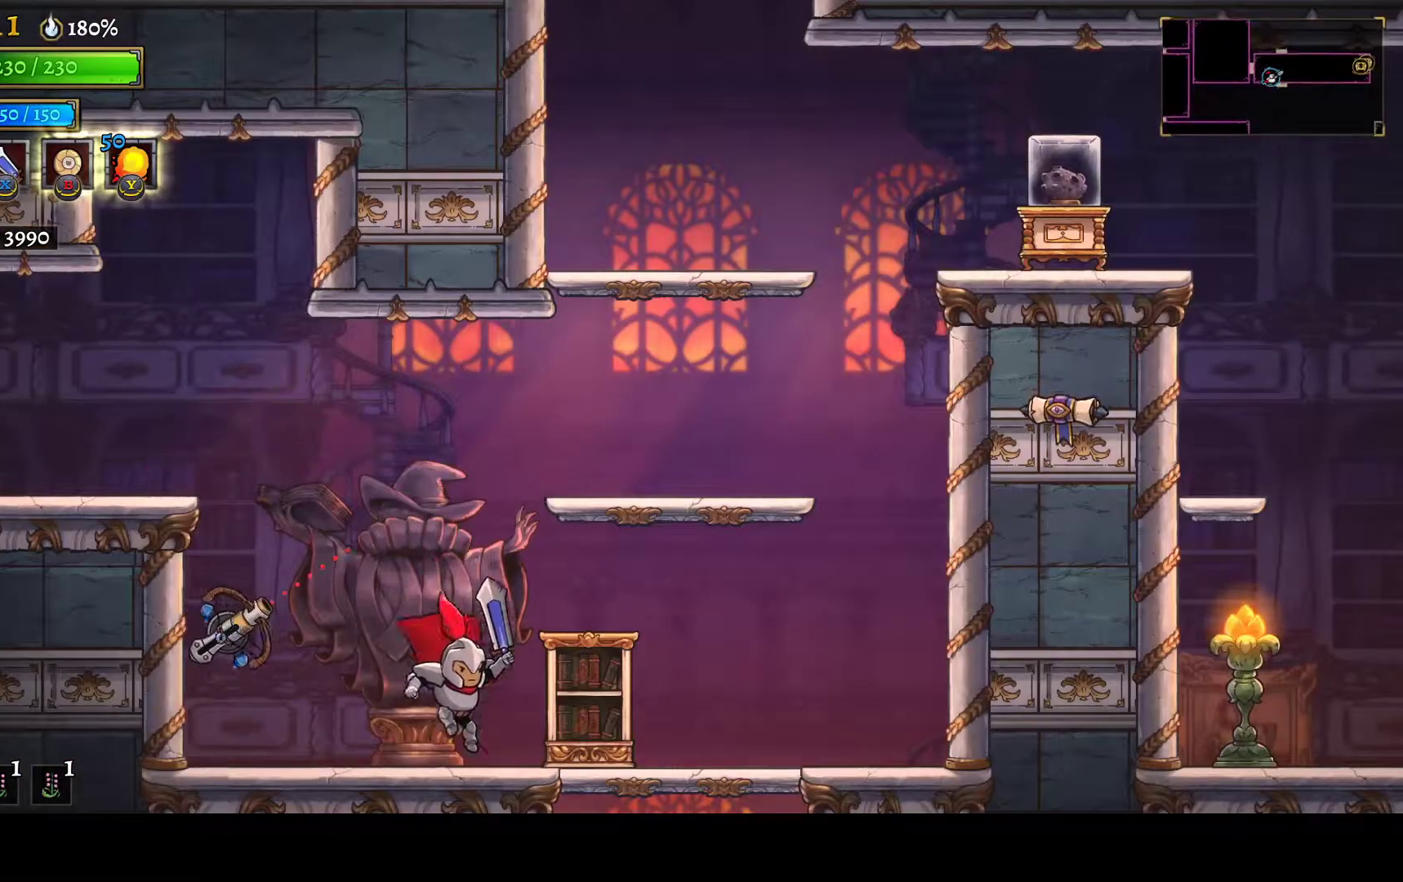
Gameplay with a controller (Xbox layout); each line is a JSON object with the inputs held at the frame after it. "button_events" lists button changes between this image and that frame as [ms after this image, input, new state], when the widget could be followed in between (sticks are given only as held states). This document gives stick clicks only as held states, not as events.
{"buttons": [], "left_stick": "center", "right_stick": "center", "button_events": [[17, "DPAD_DOWN", "down"], [250, "A", "down"], [367, "A", "up"], [383, "DPAD_DOWN", "up"], [450, "DPAD_RIGHT", "up"]]}
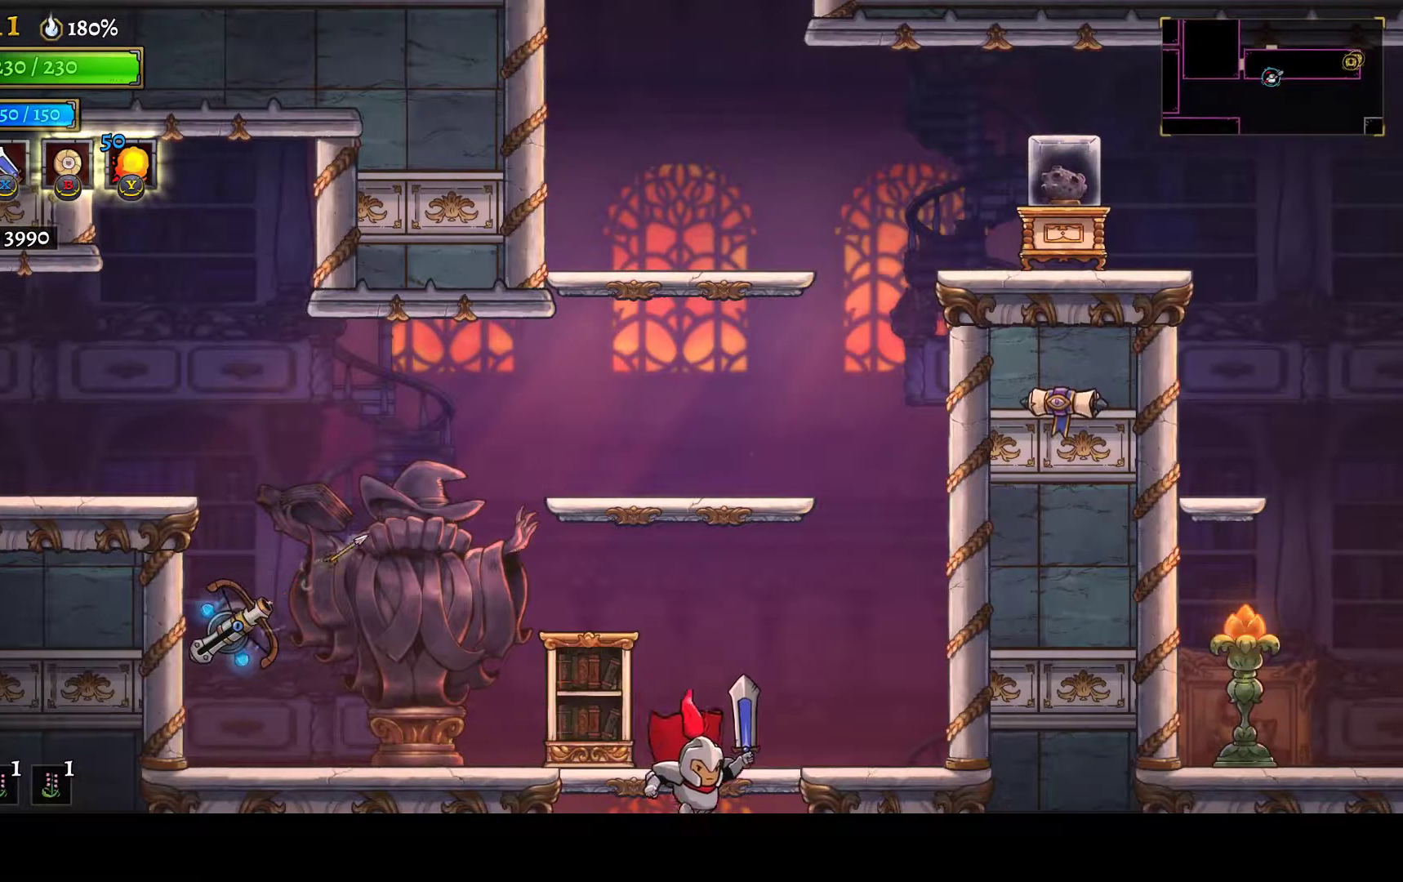
{"buttons": [], "left_stick": "center", "right_stick": "center", "button_events": [[83, "A", "down"], [183, "A", "up"], [200, "DPAD_RIGHT", "down"], [333, "DPAD_RIGHT", "up"]]}
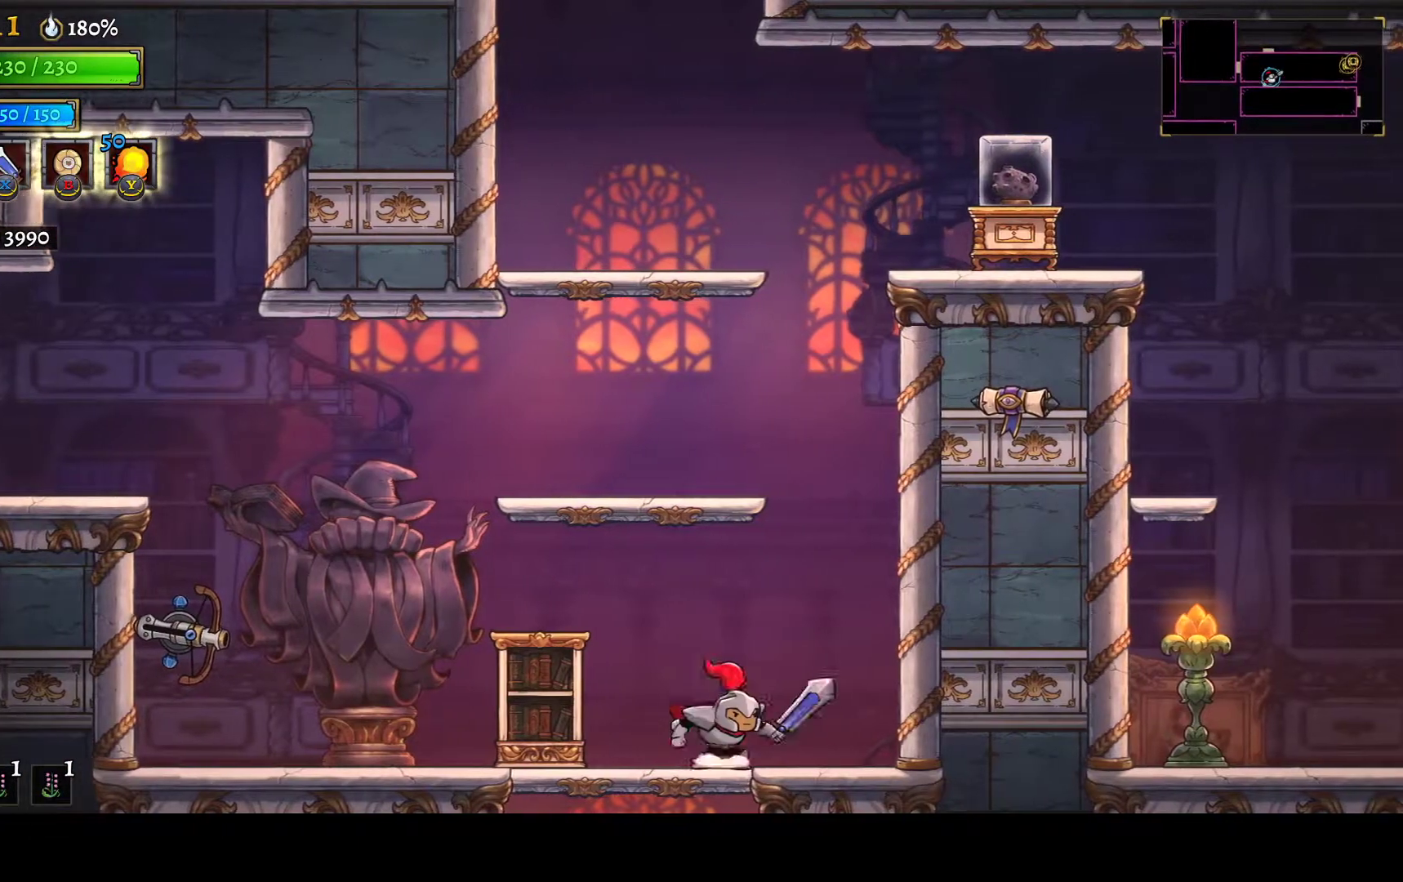
{"buttons": [], "left_stick": "center", "right_stick": "center", "button_events": [[83, "A", "down"], [367, "A", "up"], [367, "DPAD_LEFT", "down"], [500, "DPAD_LEFT", "up"]]}
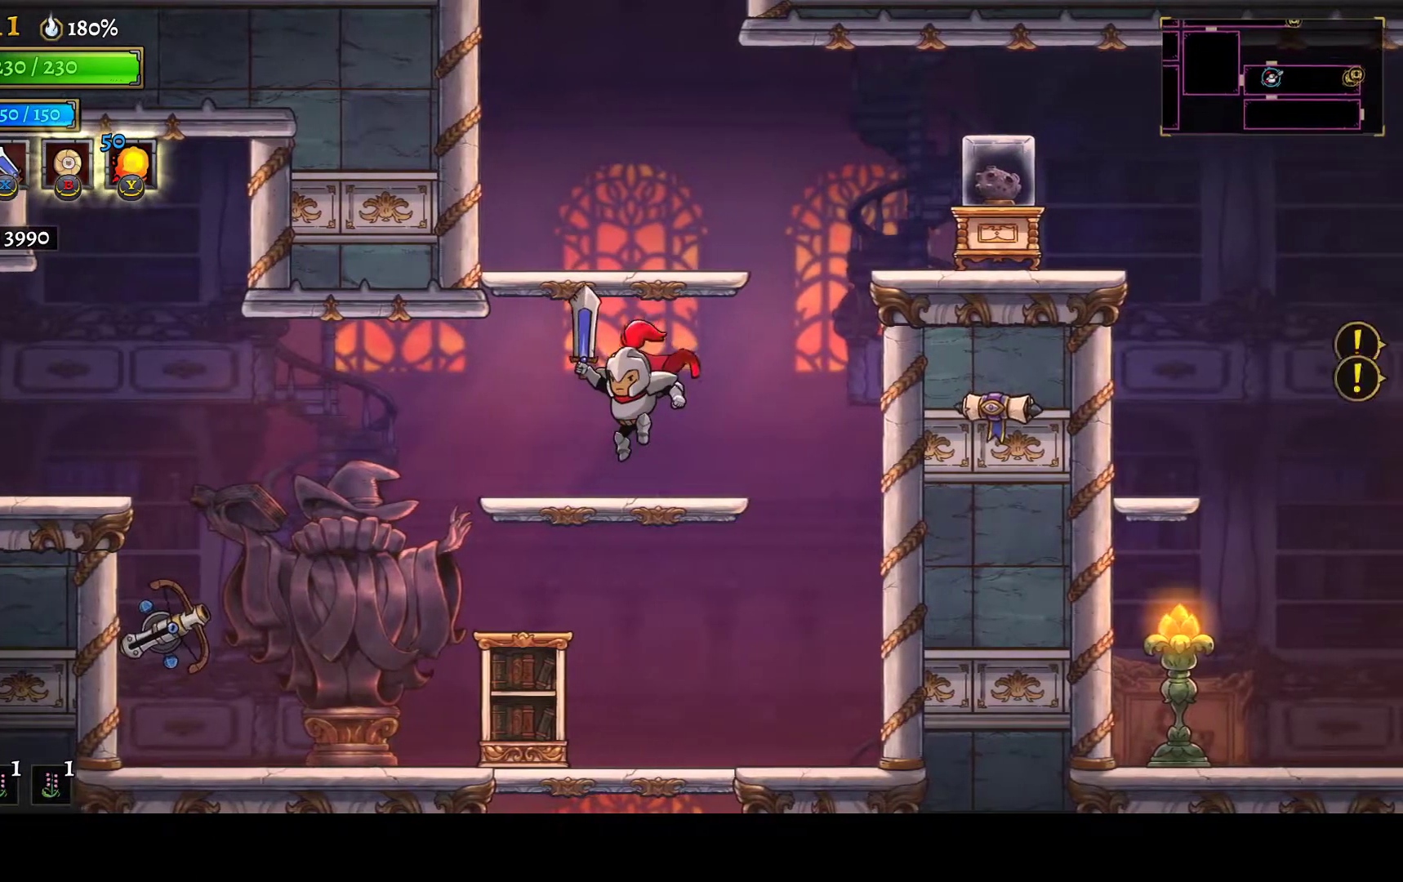
{"buttons": [], "left_stick": "center", "right_stick": "center", "button_events": [[167, "A", "down"], [450, "A", "up"]]}
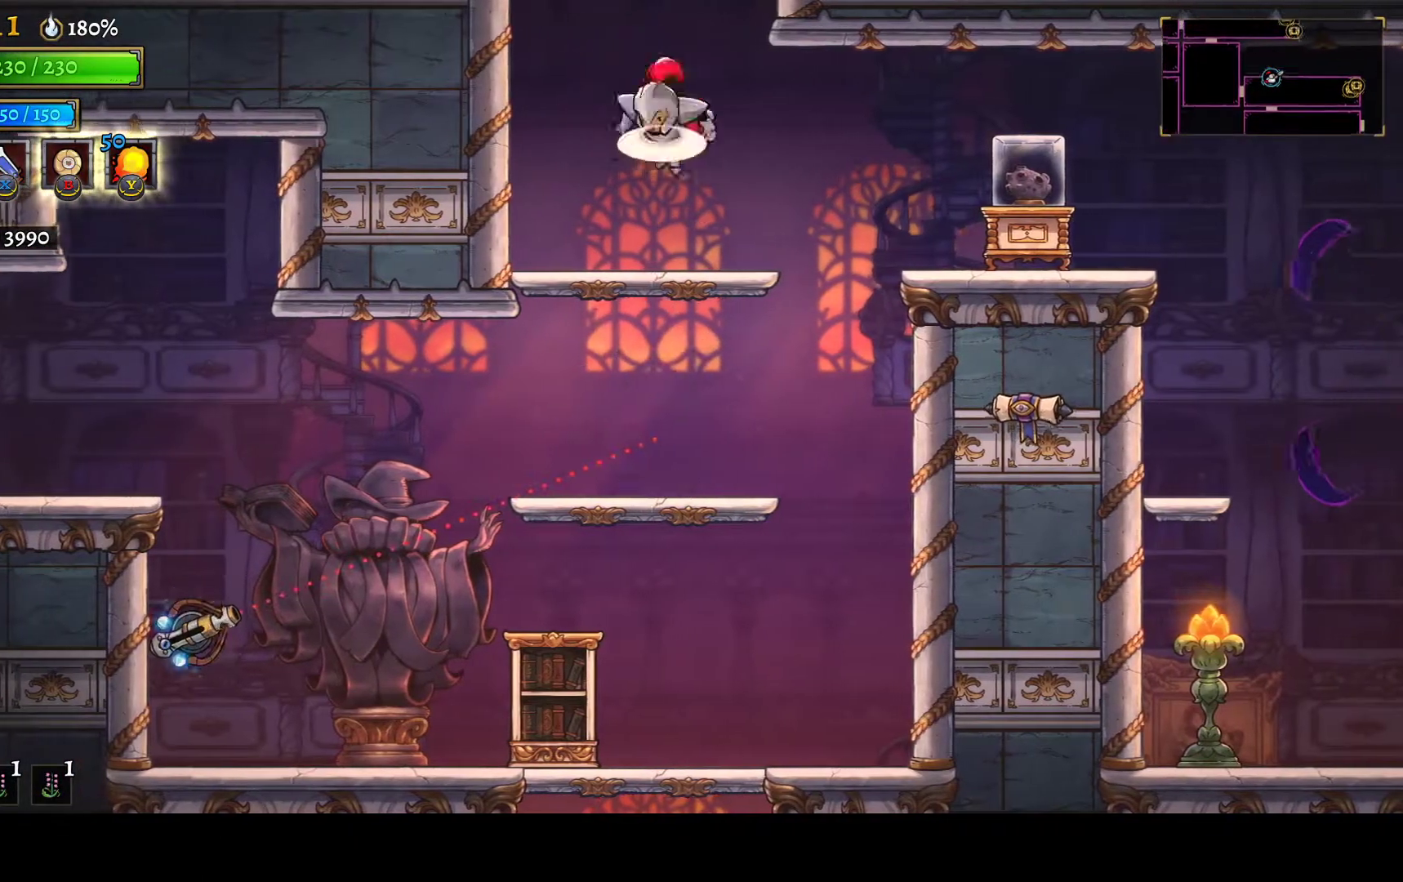
{"buttons": [], "left_stick": "center", "right_stick": "center", "button_events": [[17, "A", "down"], [333, "A", "up"]]}
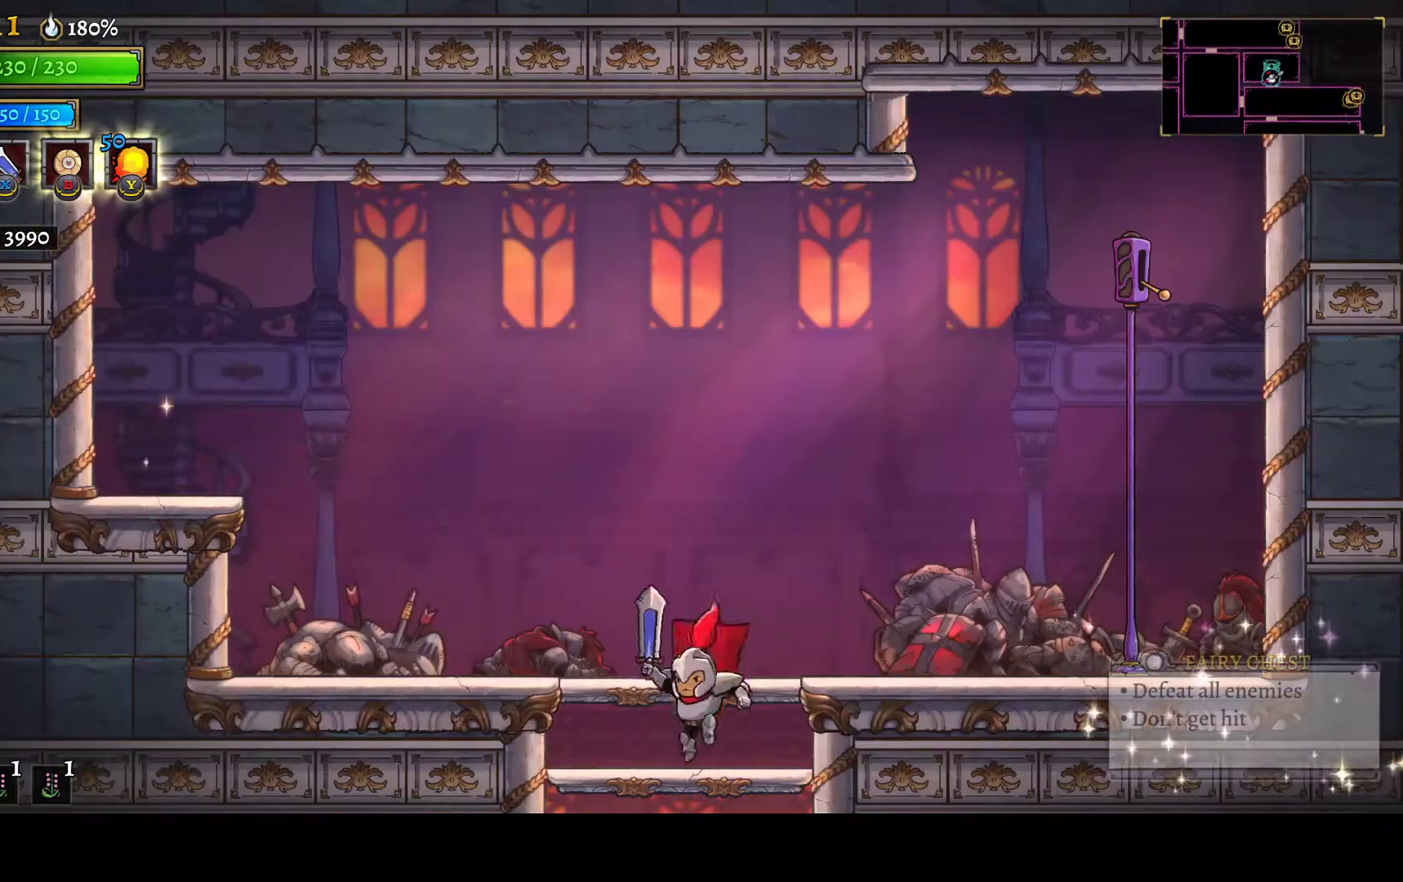
{"buttons": ["DPAD_DOWN", "DPAD_RIGHT"], "left_stick": "center", "right_stick": "center", "button_events": [[33, "DPAD_DOWN", "down"], [133, "A", "down"], [200, "A", "up"], [417, "DPAD_RIGHT", "down"]]}
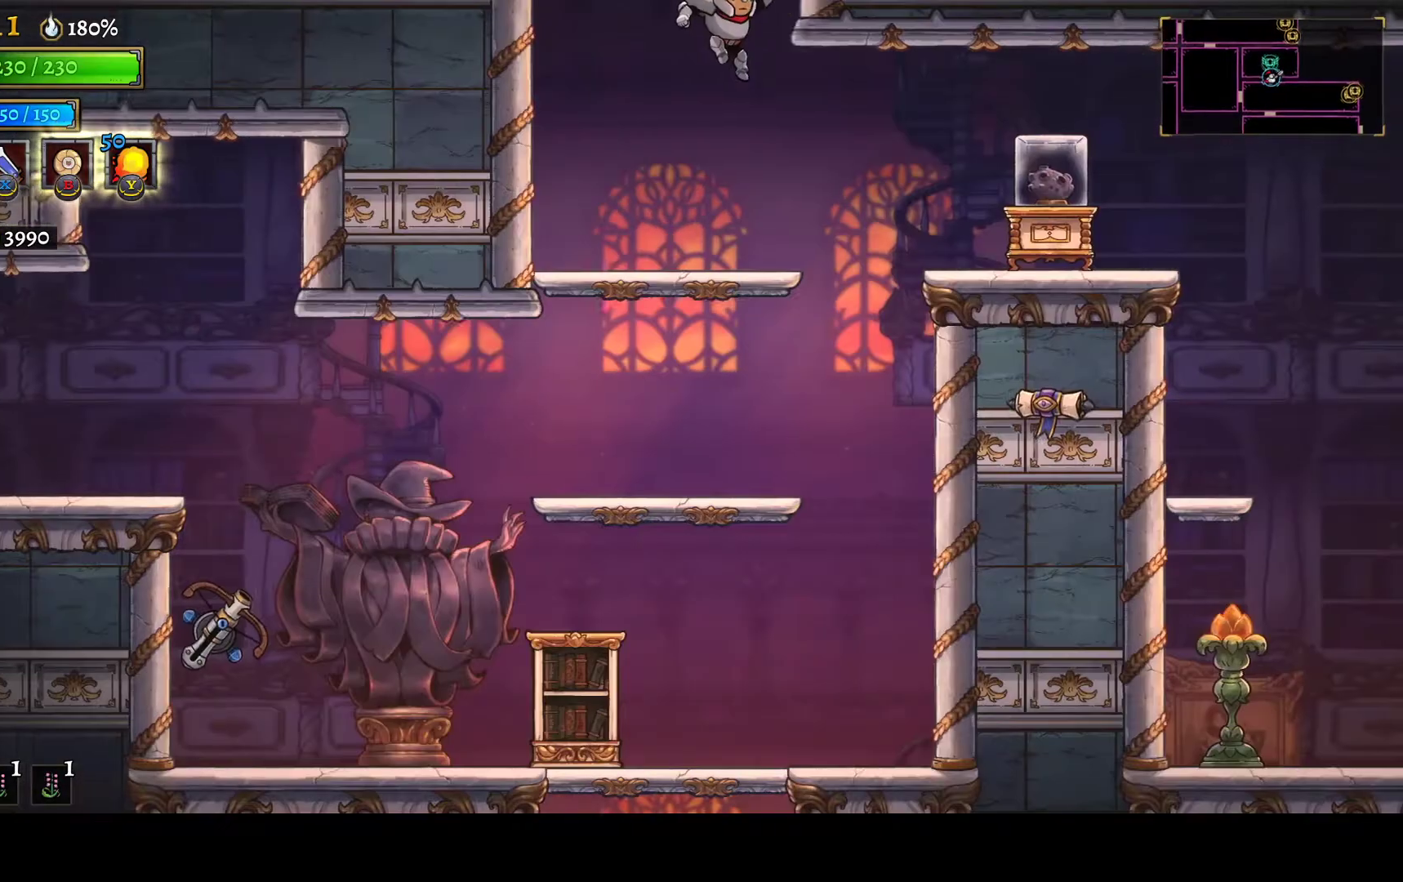
{"buttons": ["DPAD_LEFT"], "left_stick": "center", "right_stick": "center", "button_events": [[67, "DPAD_DOWN", "up"], [250, "DPAD_DOWN", "down"], [267, "DPAD_RIGHT", "up"], [300, "DPAD_DOWN", "up"], [317, "DPAD_LEFT", "down"]]}
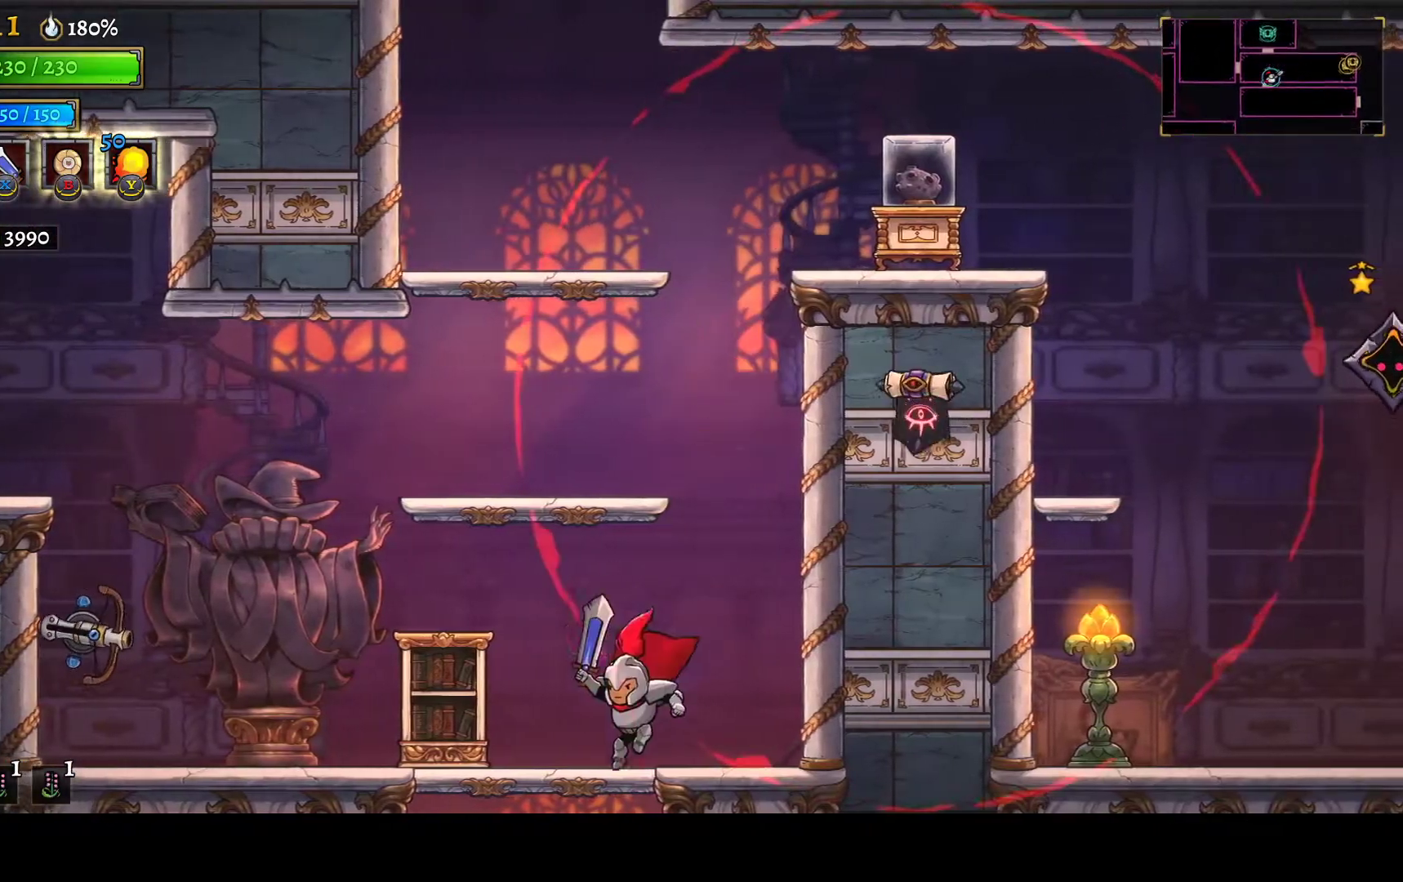
{"buttons": [], "left_stick": "center", "right_stick": "center", "button_events": [[67, "DPAD_DOWN", "down"], [167, "DPAD_LEFT", "up"], [200, "A", "down"], [283, "A", "up"], [350, "DPAD_DOWN", "up"]]}
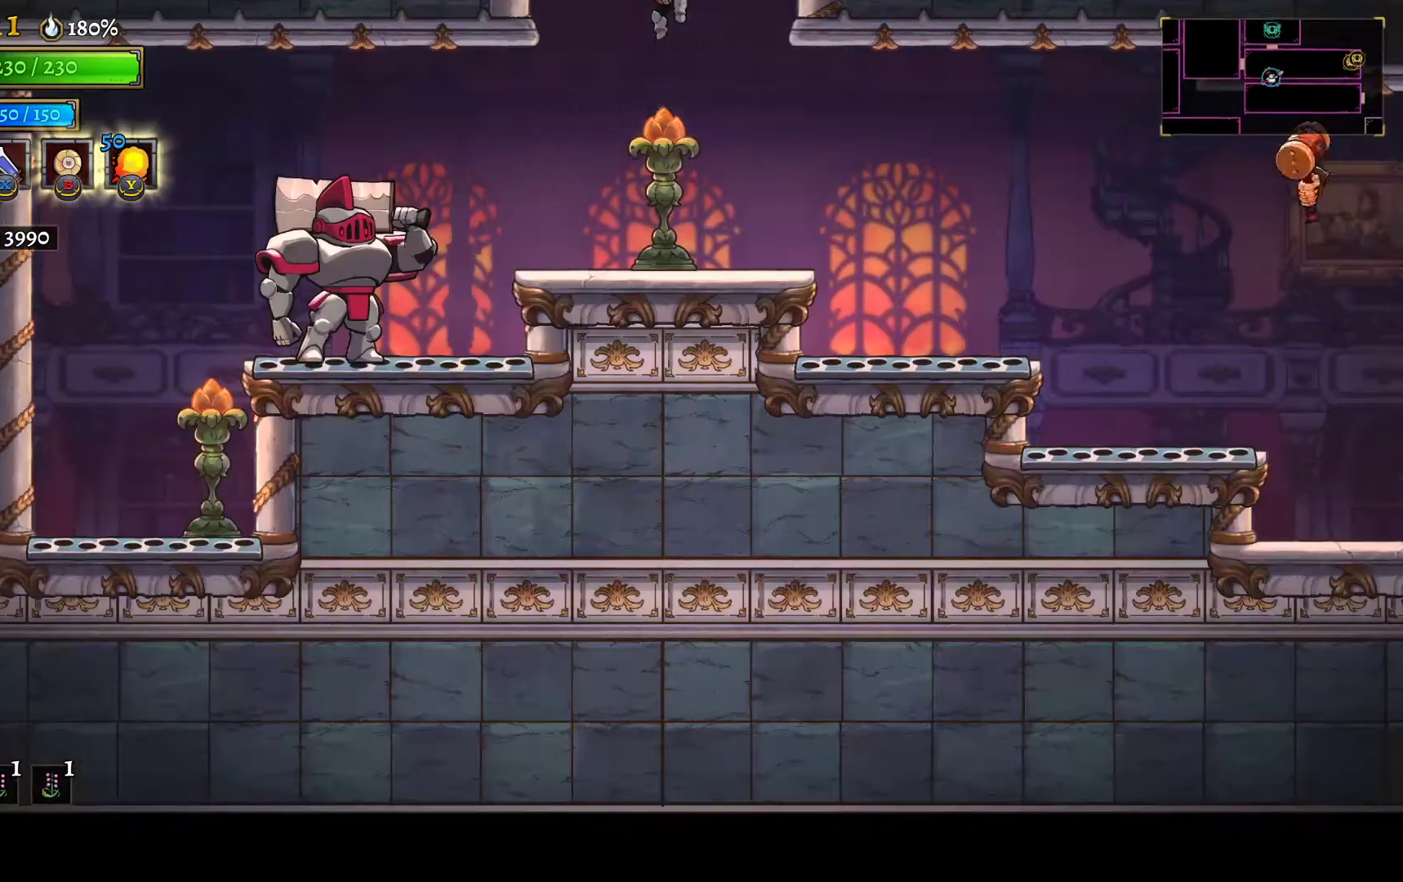
{"buttons": ["DPAD_RIGHT"], "left_stick": "center", "right_stick": "center", "button_events": [[367, "DPAD_RIGHT", "down"]]}
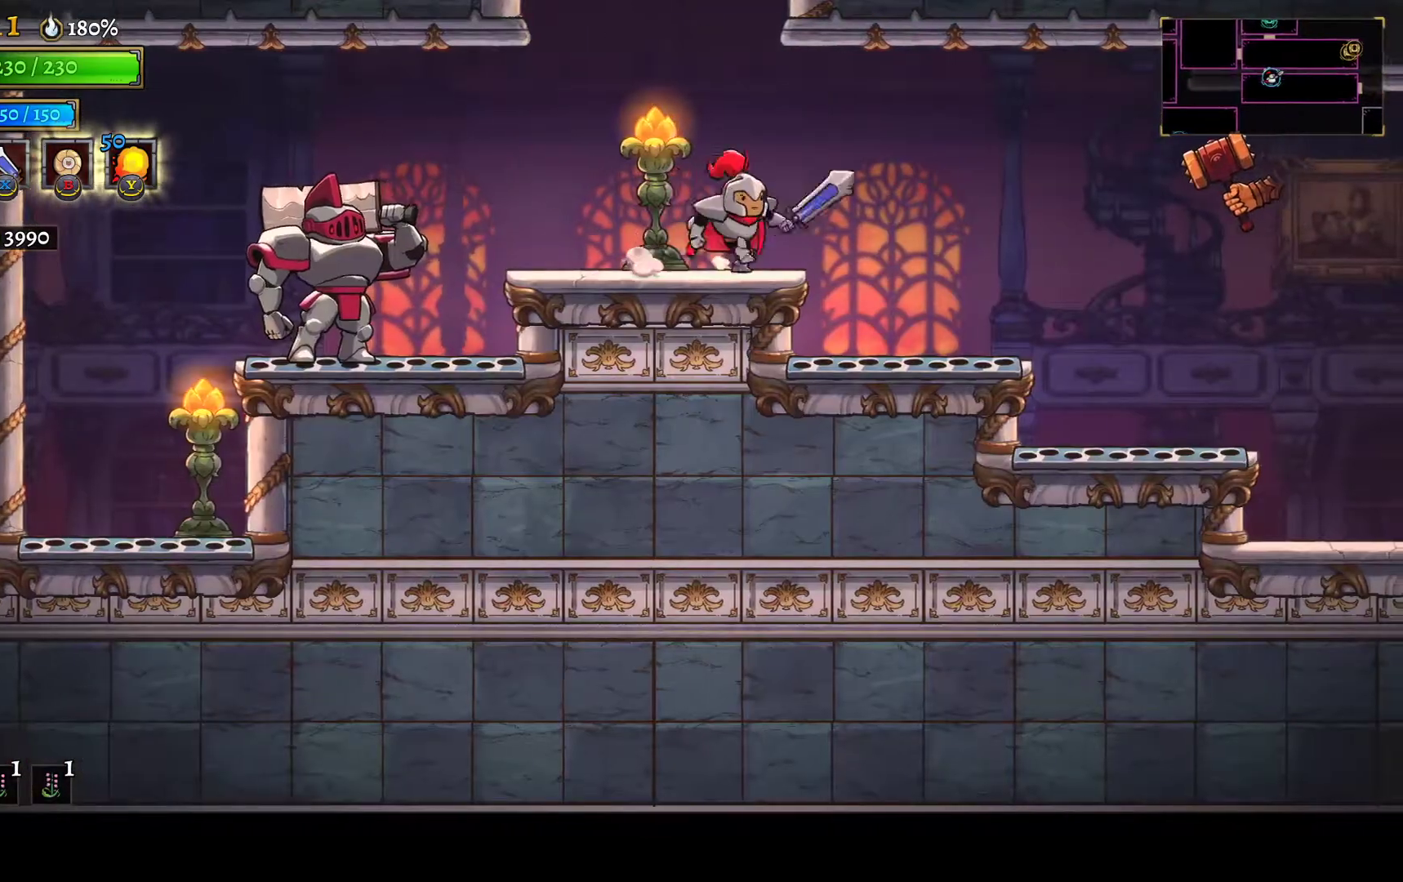
{"buttons": ["DPAD_RIGHT"], "left_stick": "center", "right_stick": "center", "button_events": []}
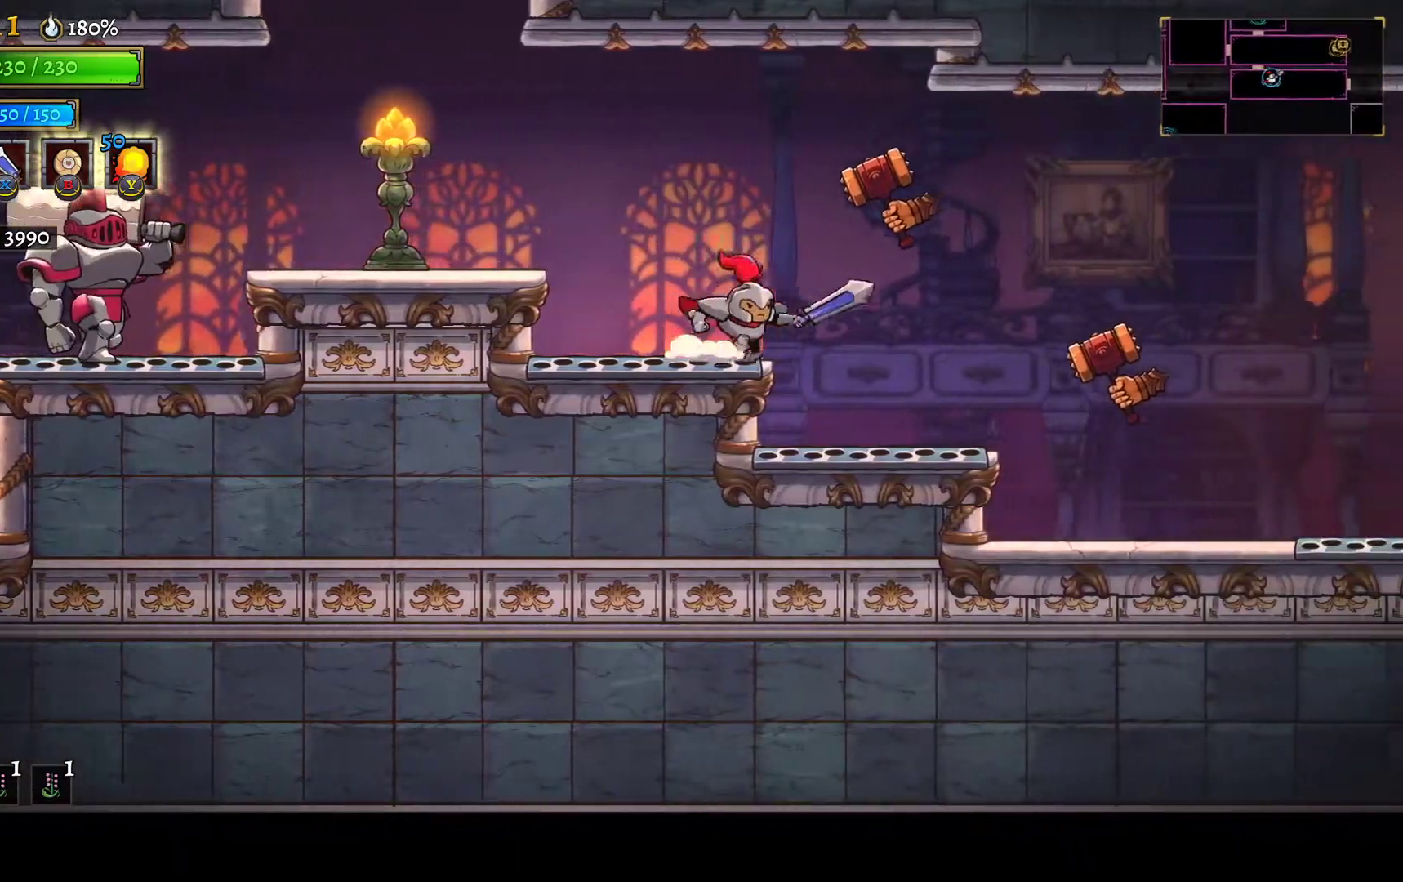
{"buttons": ["B", "R1", "DPAD_RIGHT"], "left_stick": "center", "right_stick": "center", "button_events": [[383, "R1", "down"], [400, "B", "down"]]}
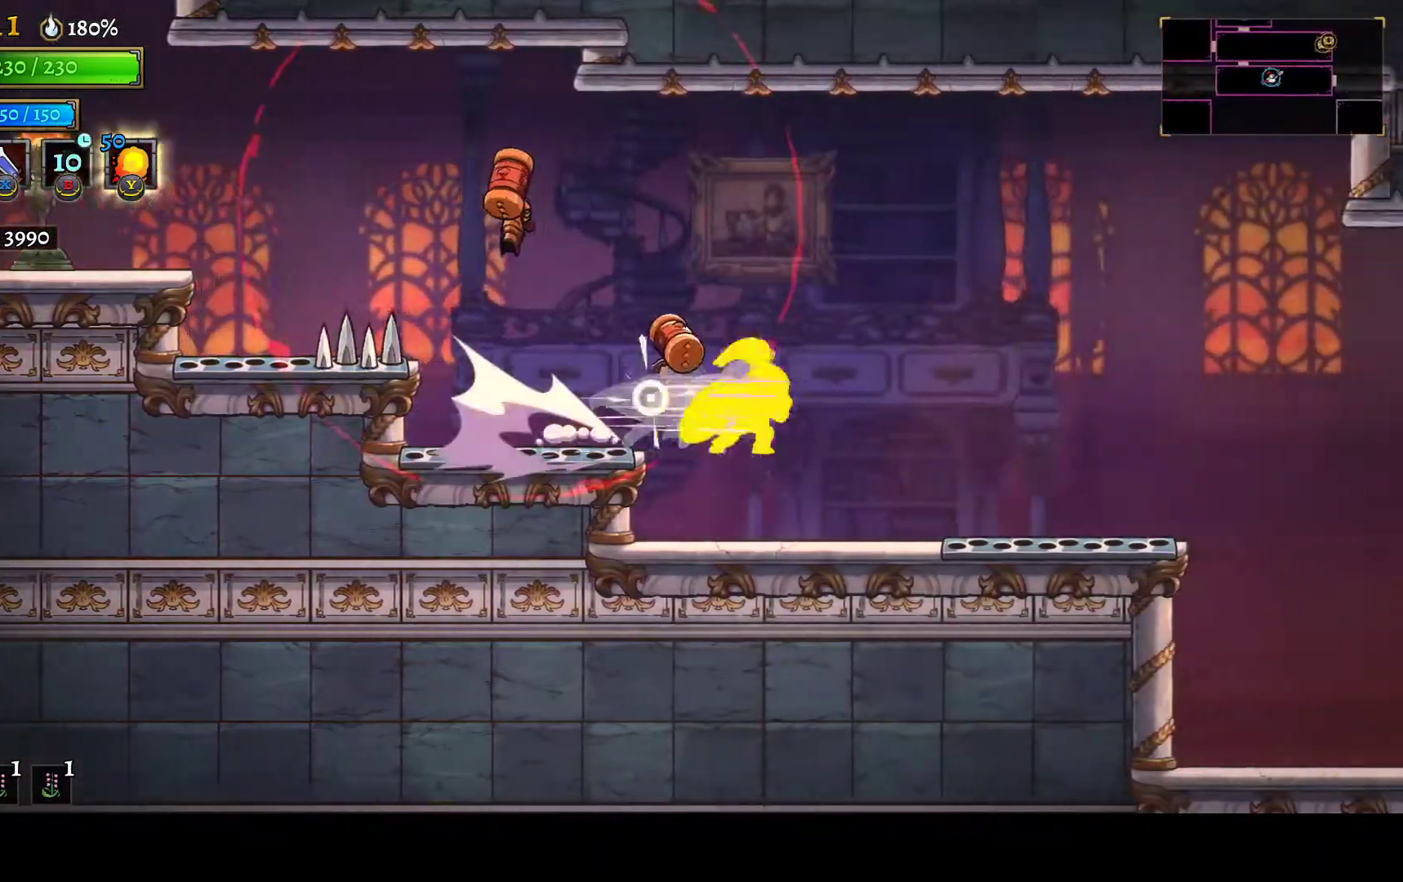
{"buttons": ["DPAD_RIGHT"], "left_stick": "center", "right_stick": "center", "button_events": [[17, "B", "up"], [33, "R1", "up"]]}
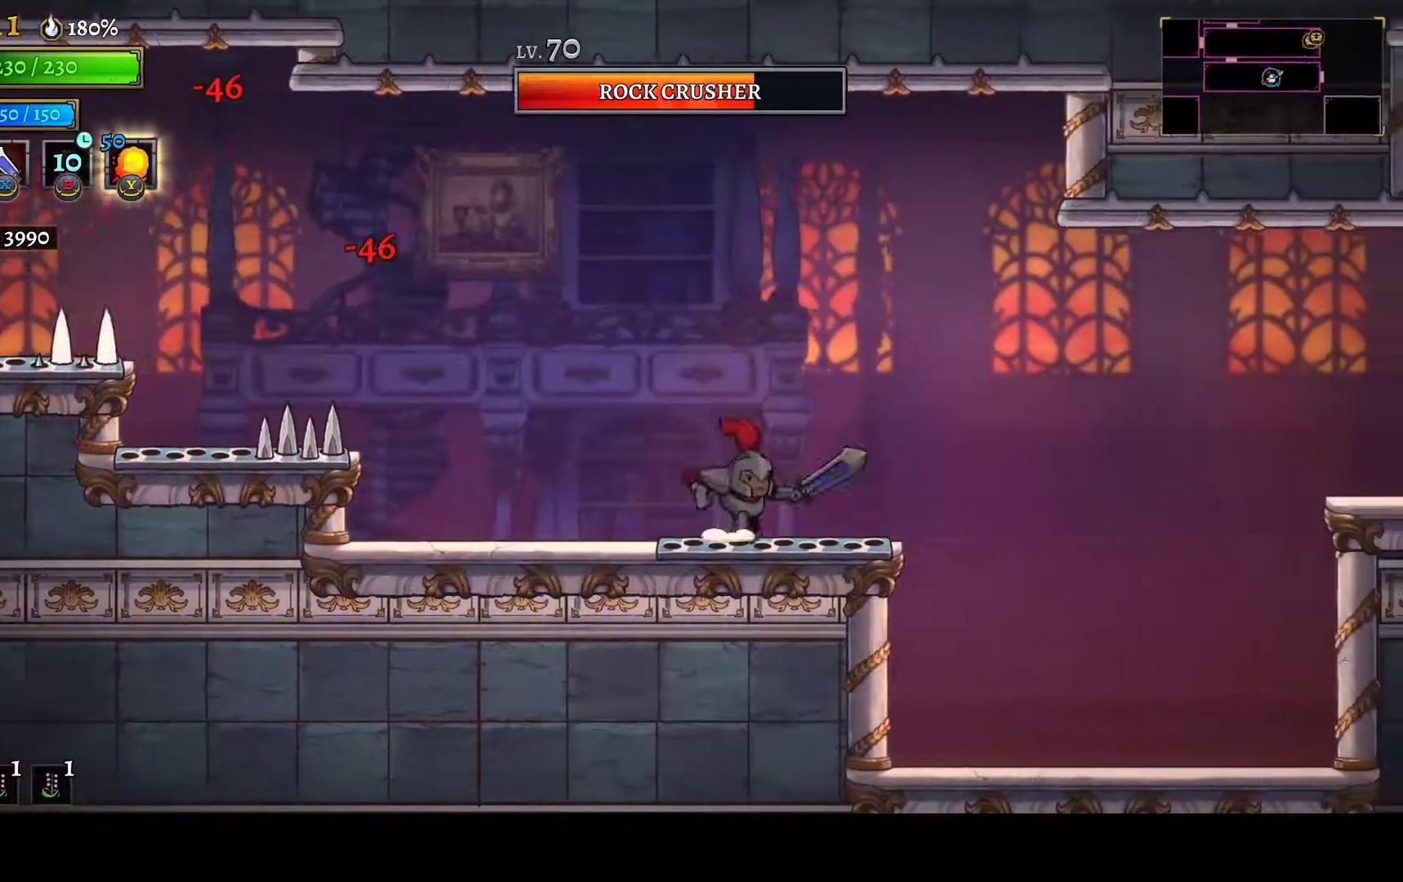
{"buttons": ["A", "DPAD_RIGHT"], "left_stick": "center", "right_stick": "center", "button_events": [[50, "R1", "down"], [167, "R1", "up"], [450, "A", "down"]]}
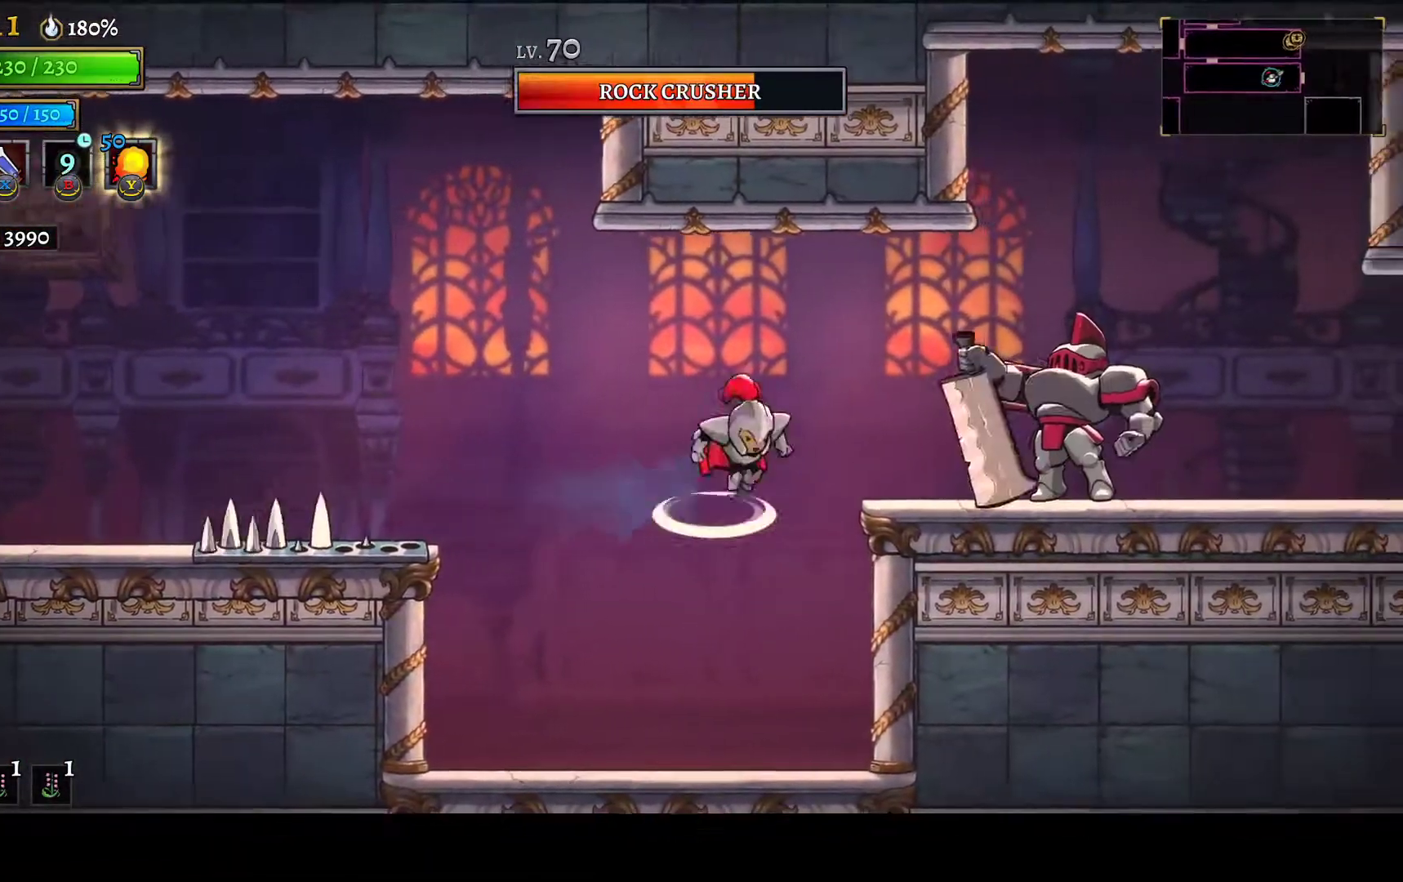
{"buttons": ["A", "DPAD_RIGHT"], "left_stick": "center", "right_stick": "center", "button_events": [[50, "A", "up"], [267, "DPAD_RIGHT", "up"], [483, "A", "down"], [500, "DPAD_RIGHT", "down"]]}
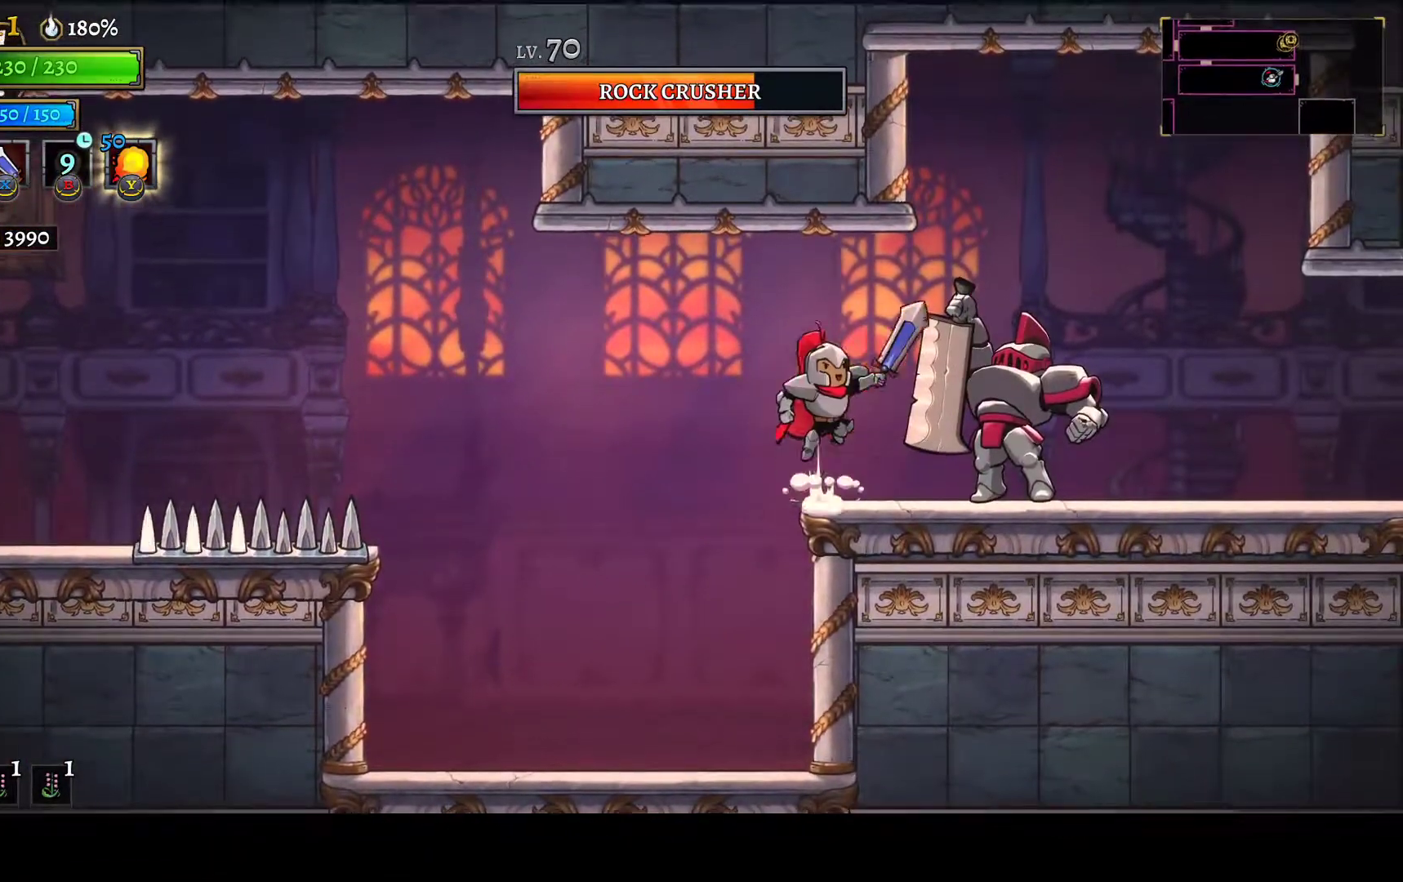
{"buttons": ["DPAD_RIGHT"], "left_stick": "center", "right_stick": "center", "button_events": [[100, "A", "up"], [133, "R2", "down"], [217, "R2", "up"], [283, "R1", "down"], [350, "R1", "up"]]}
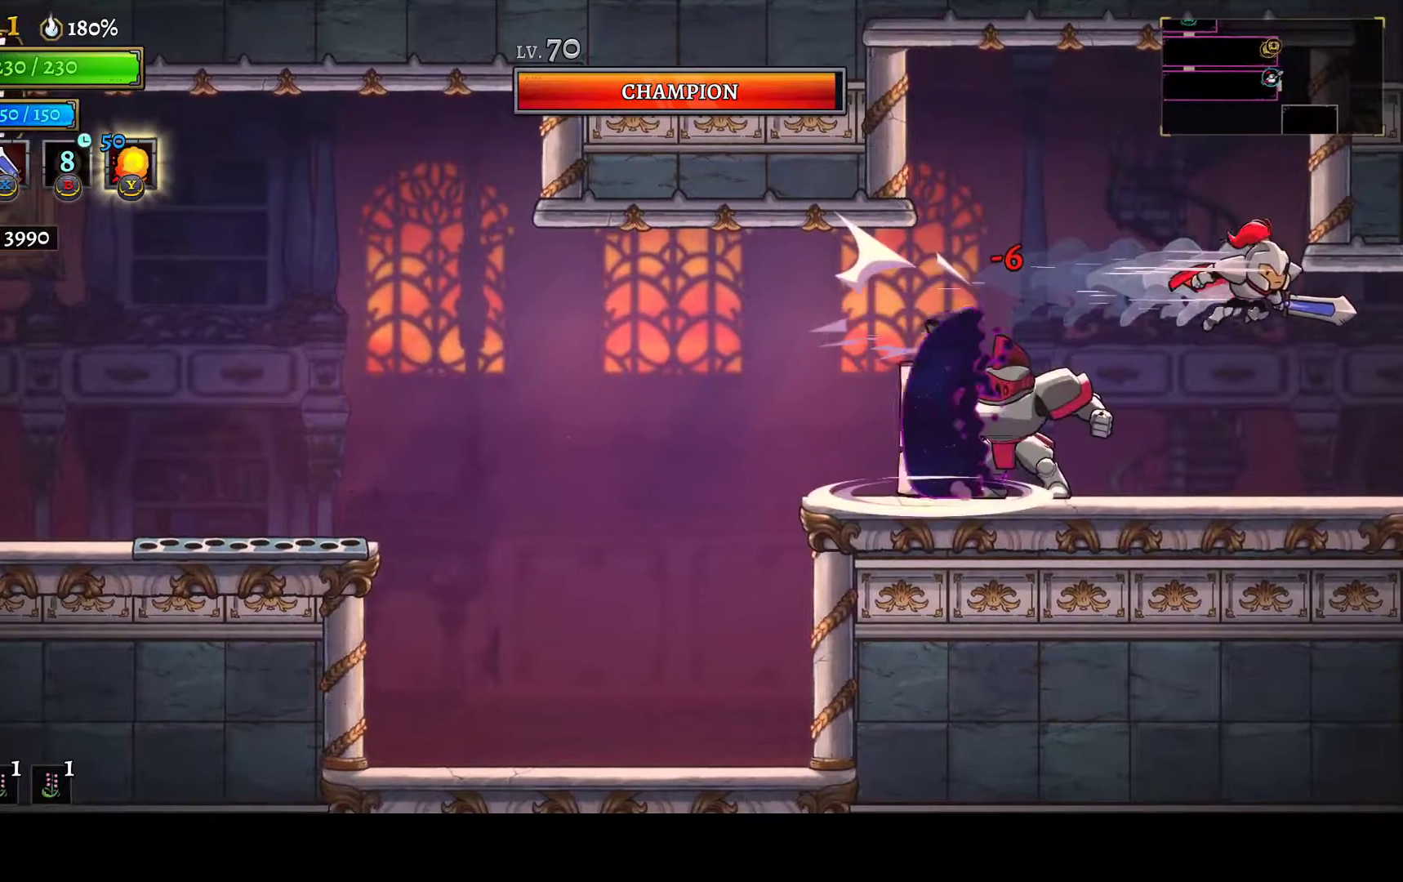
{"buttons": ["DPAD_RIGHT"], "left_stick": "center", "right_stick": "center", "button_events": []}
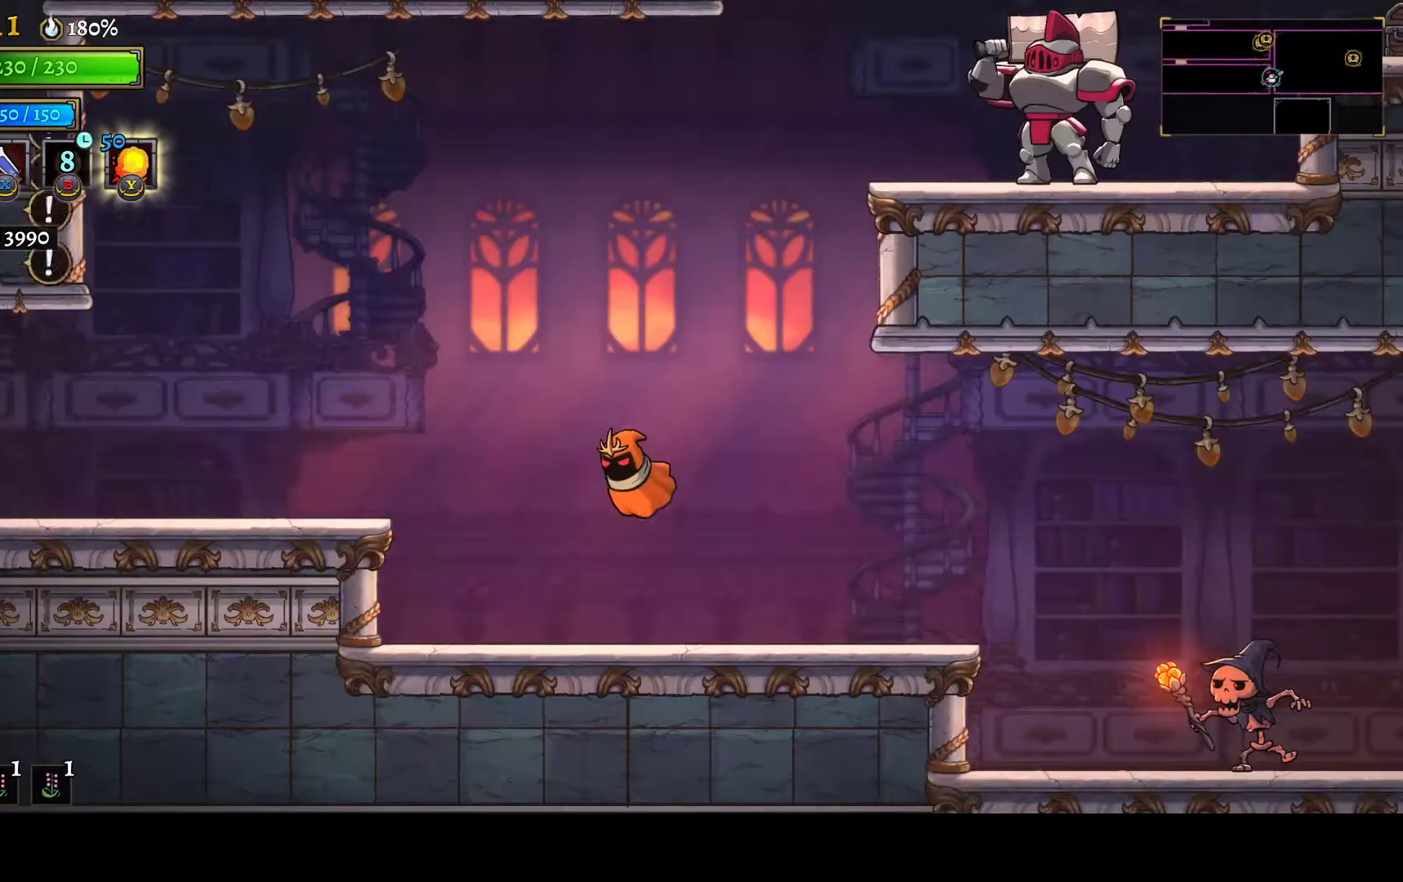
{"buttons": ["DPAD_RIGHT"], "left_stick": "center", "right_stick": "center", "button_events": [[150, "DPAD_RIGHT", "up"], [483, "DPAD_RIGHT", "down"]]}
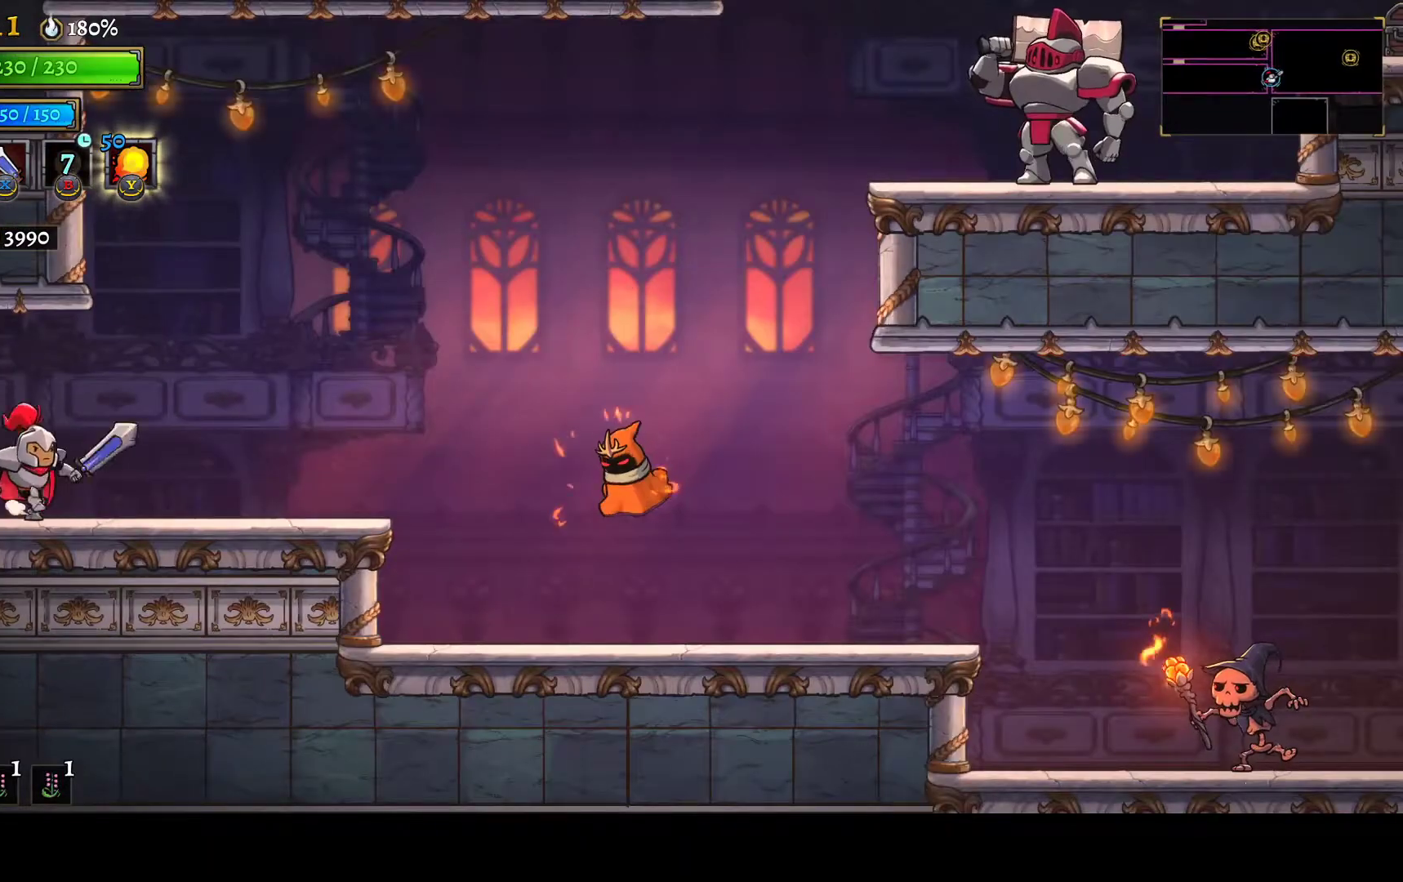
{"buttons": ["SELECT"], "left_stick": "center", "right_stick": "center", "button_events": [[33, "SELECT", "down"], [67, "DPAD_RIGHT", "up"], [150, "SELECT", "up"], [500, "SELECT", "down"]]}
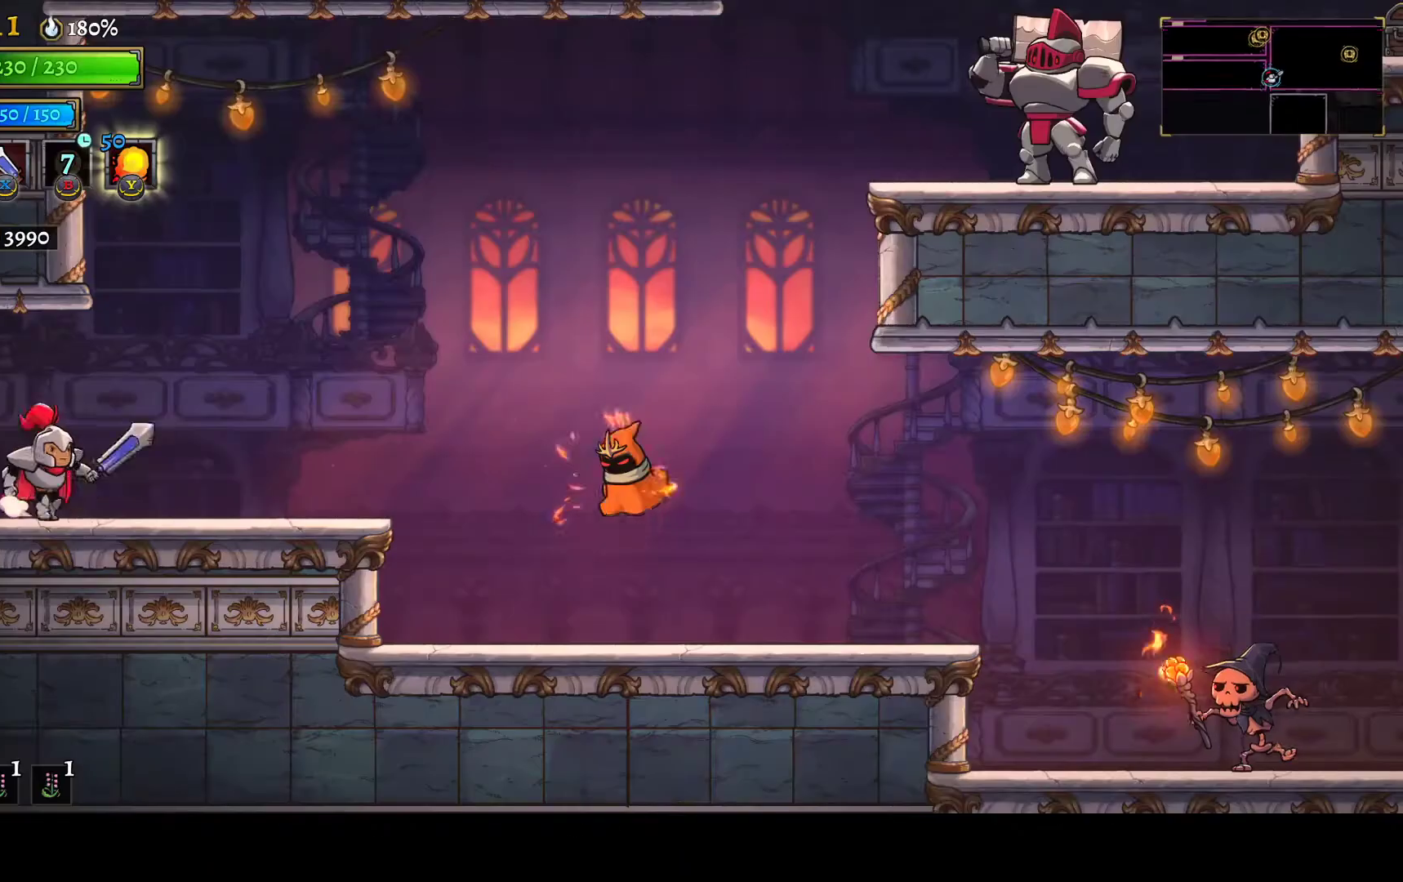
{"buttons": [], "left_stick": "center", "right_stick": "center", "button_events": [[17, "DPAD_RIGHT", "down"], [67, "SELECT", "up"], [433, "DPAD_RIGHT", "up"]]}
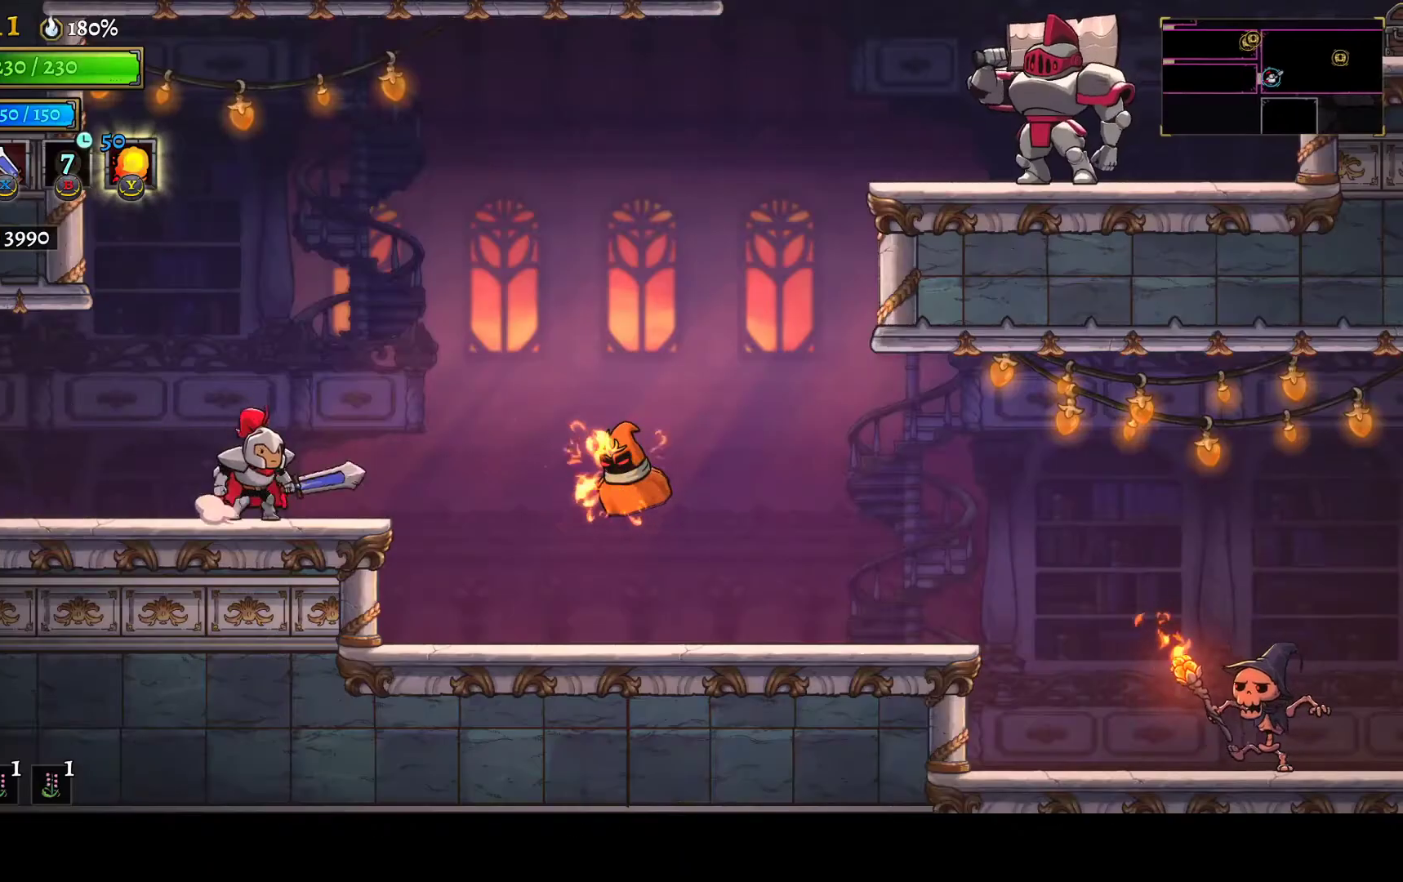
{"buttons": [], "left_stick": "center", "right_stick": "center", "button_events": []}
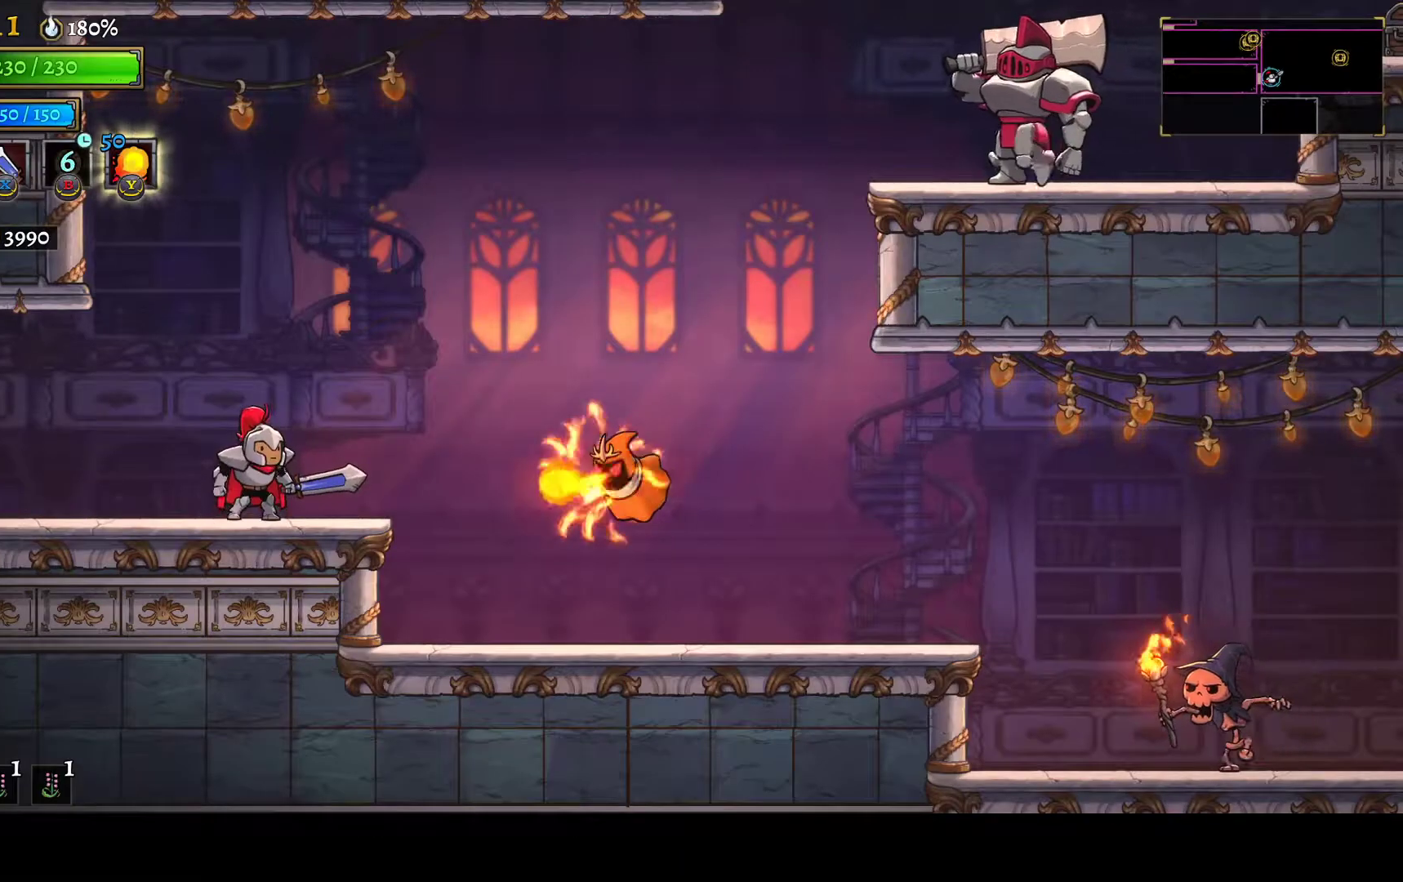
{"buttons": ["DPAD_RIGHT"], "left_stick": "center", "right_stick": "center", "button_events": [[83, "DPAD_RIGHT", "down"], [100, "A", "down"], [433, "A", "up"]]}
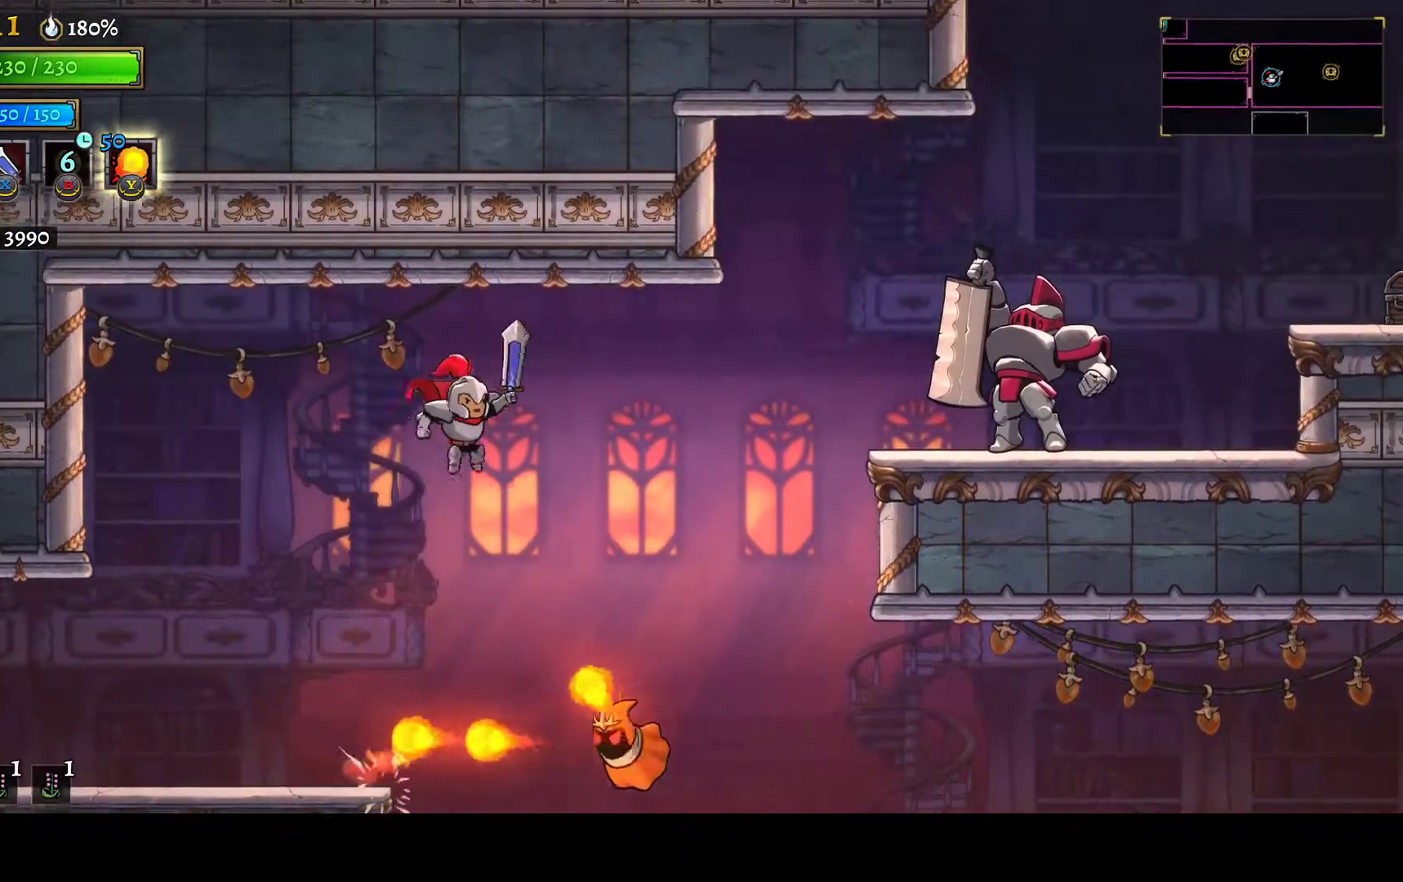
{"buttons": ["DPAD_RIGHT"], "left_stick": "center", "right_stick": "down", "button_events": [[217, "A", "down"], [267, "A", "up"]]}